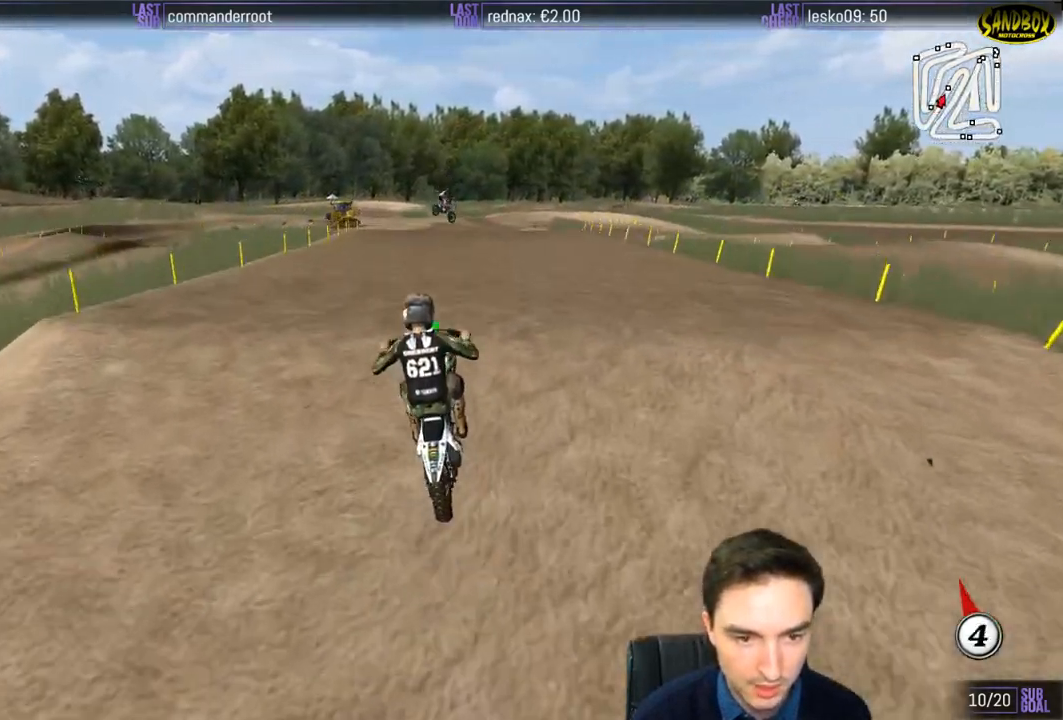
Gameplay with a controller (Xbox layout); each line is a JSON object with the inputs held at the frame after it. "events" lists button and stick changes between this image and that frame as [ms after this image, input, new state], when the widget could be followed in between. Not read: L3 R3.
{"buttons": ["R2"], "left_stick": "down-left", "right_stick": "center", "events": [[150, "R2", "up"], [250, "left_stick", "down-left"], [450, "R2", "down"]]}
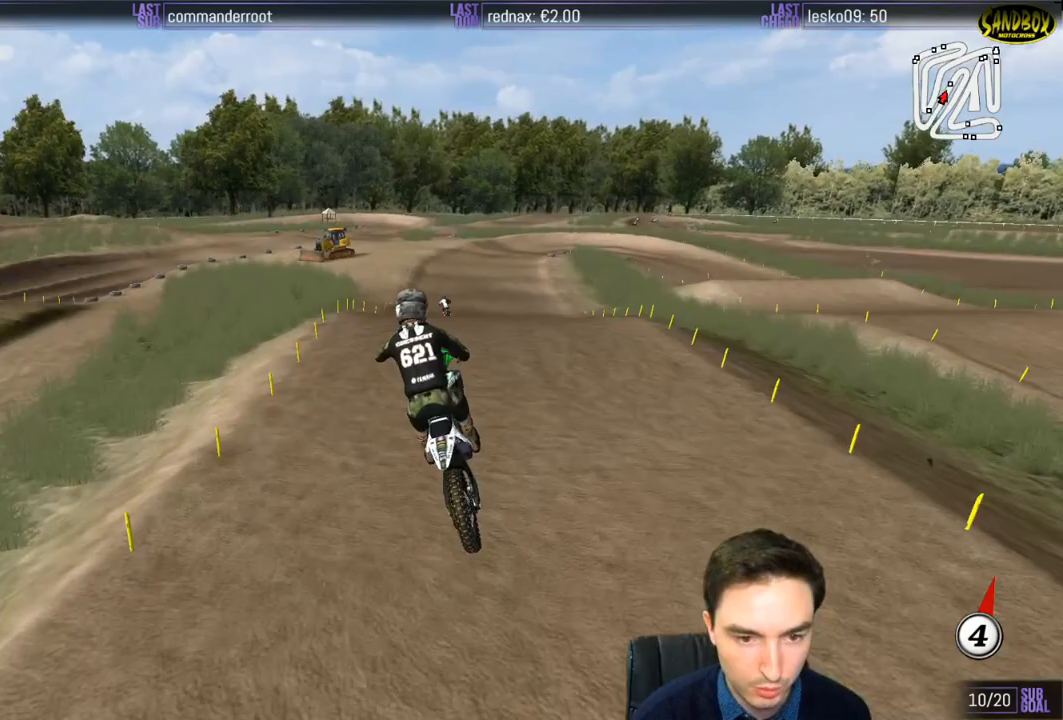
{"buttons": [], "left_stick": "down-right", "right_stick": "center", "events": [[67, "left_stick", "down"], [350, "R2", "up"], [350, "left_stick", "down-right"]]}
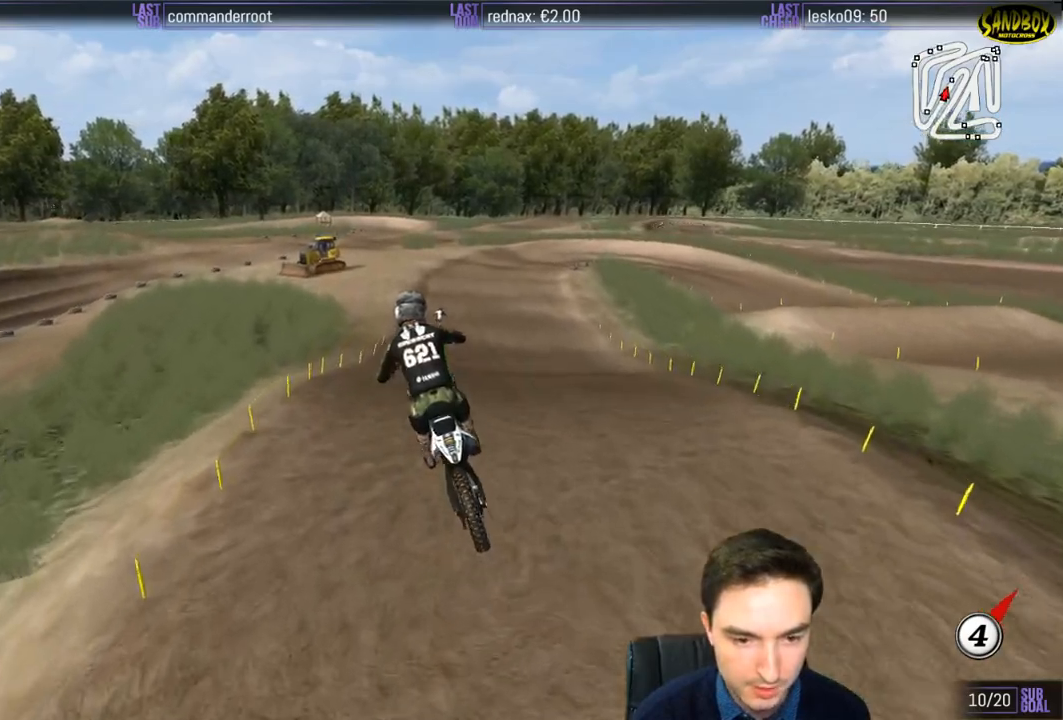
{"buttons": ["R2"], "left_stick": "center", "right_stick": "center", "events": [[17, "left_stick", "center"], [117, "R2", "down"]]}
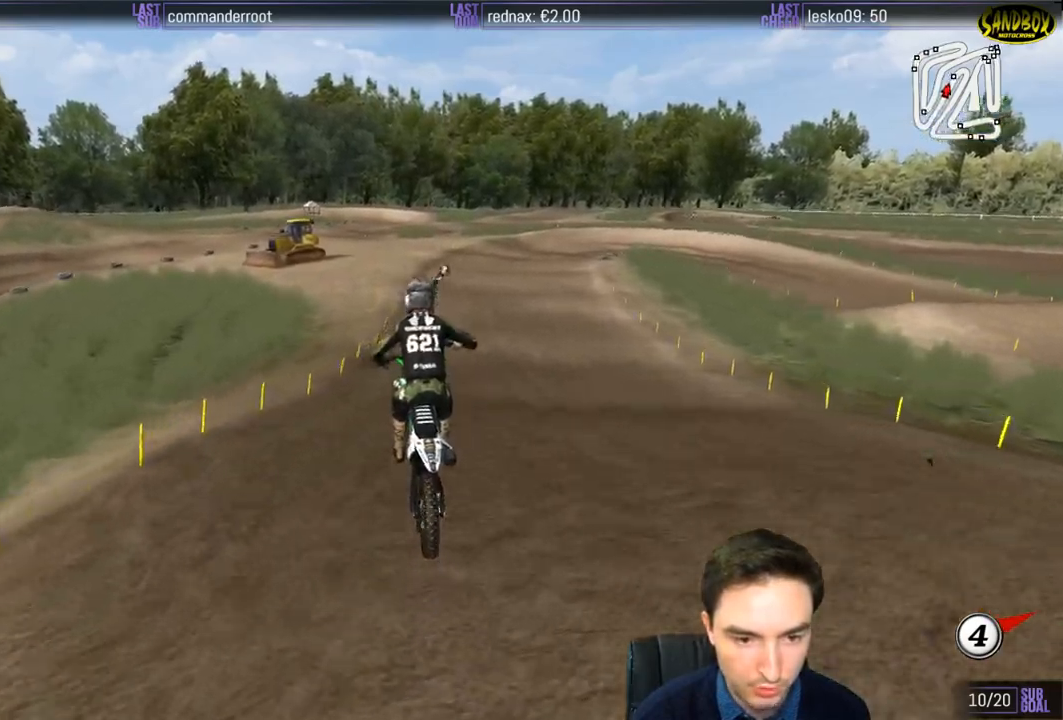
{"buttons": ["R2"], "left_stick": "center", "right_stick": "center", "events": []}
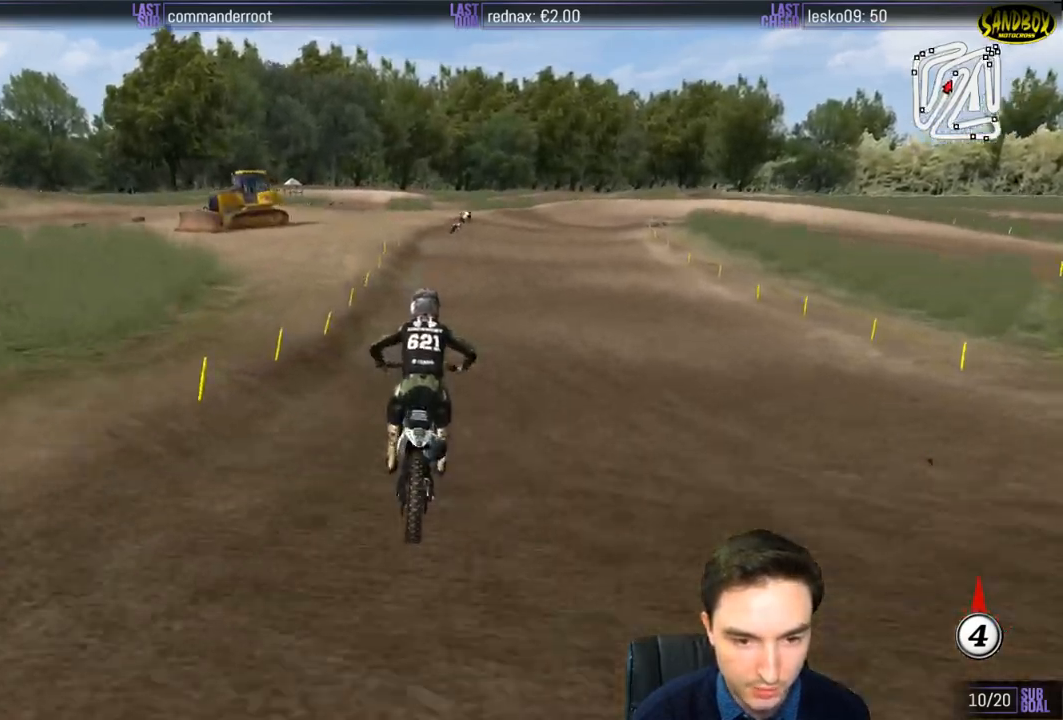
{"buttons": ["X"], "left_stick": "center", "right_stick": "center", "events": [[50, "left_stick", "right"], [383, "left_stick", "center"], [433, "X", "down"], [483, "R2", "up"]]}
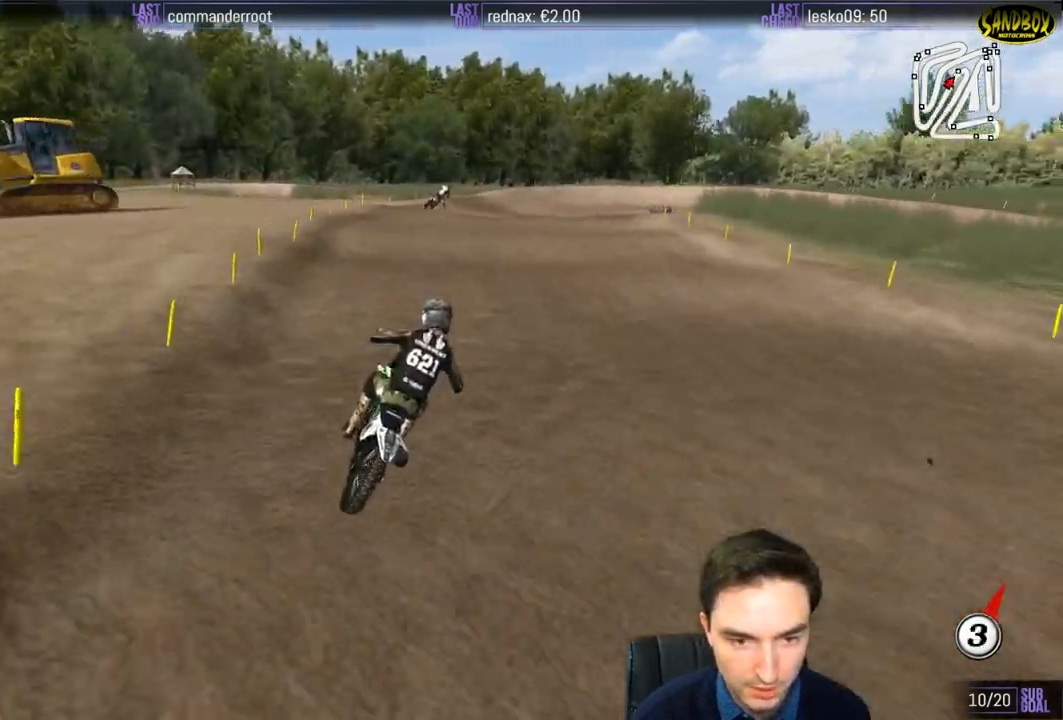
{"buttons": ["R2"], "left_stick": "center", "right_stick": "center", "events": [[17, "X", "up"], [83, "left_stick", "down"], [183, "R2", "down"], [250, "left_stick", "center"], [283, "R2", "up"], [450, "R2", "down"]]}
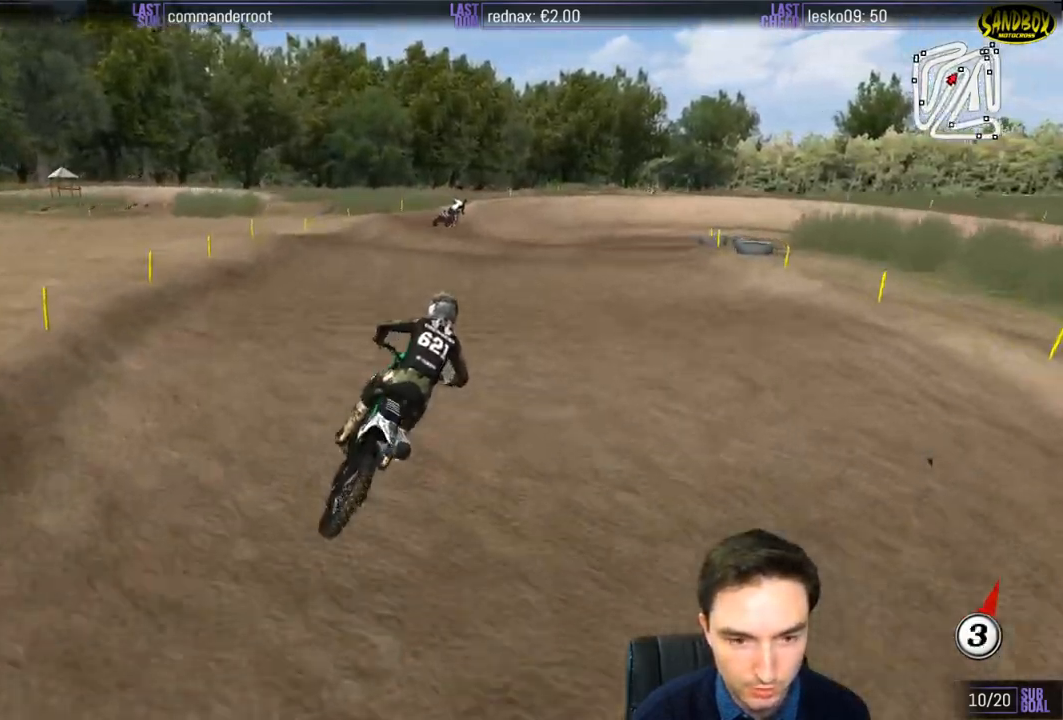
{"buttons": [], "left_stick": "down", "right_stick": "center", "events": [[183, "X", "down"], [233, "left_stick", "down"], [283, "R2", "up"], [283, "X", "up"]]}
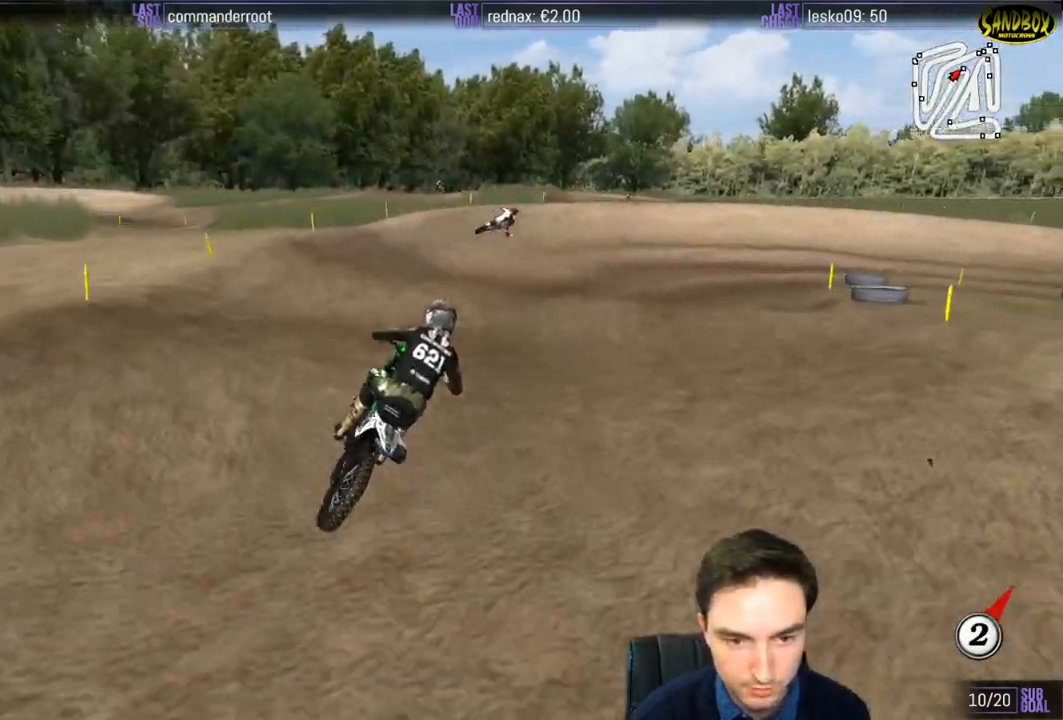
{"buttons": [], "left_stick": "down", "right_stick": "center", "events": [[17, "R2", "down"], [117, "R2", "up"]]}
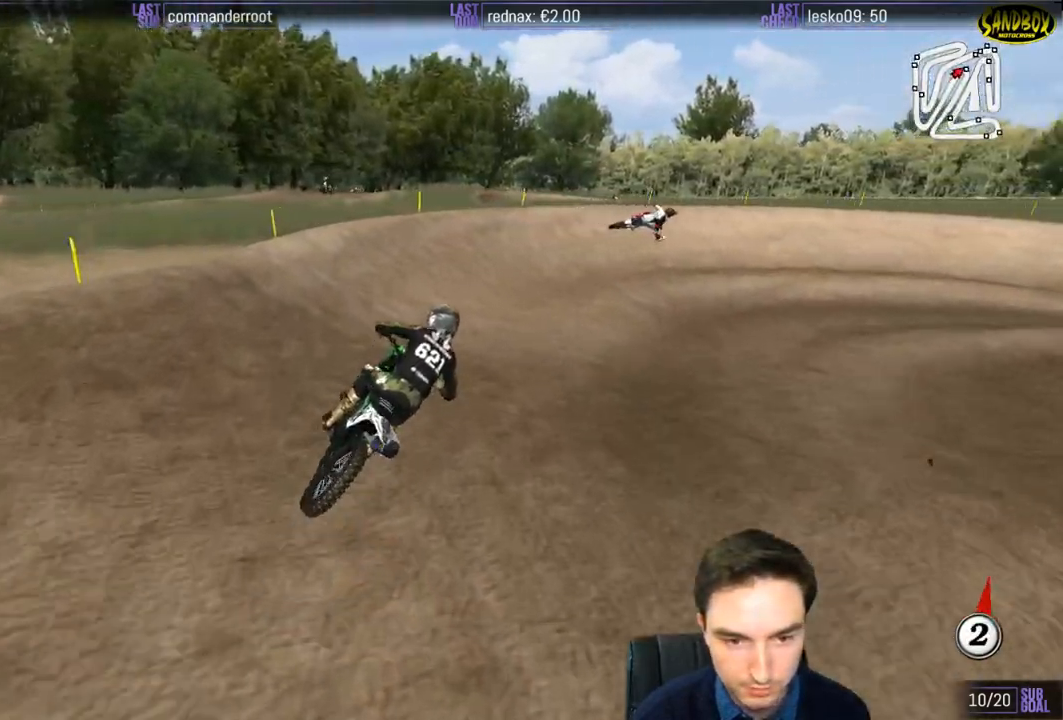
{"buttons": ["L1"], "left_stick": "right", "right_stick": "center", "events": [[117, "L1", "down"], [250, "left_stick", "right"]]}
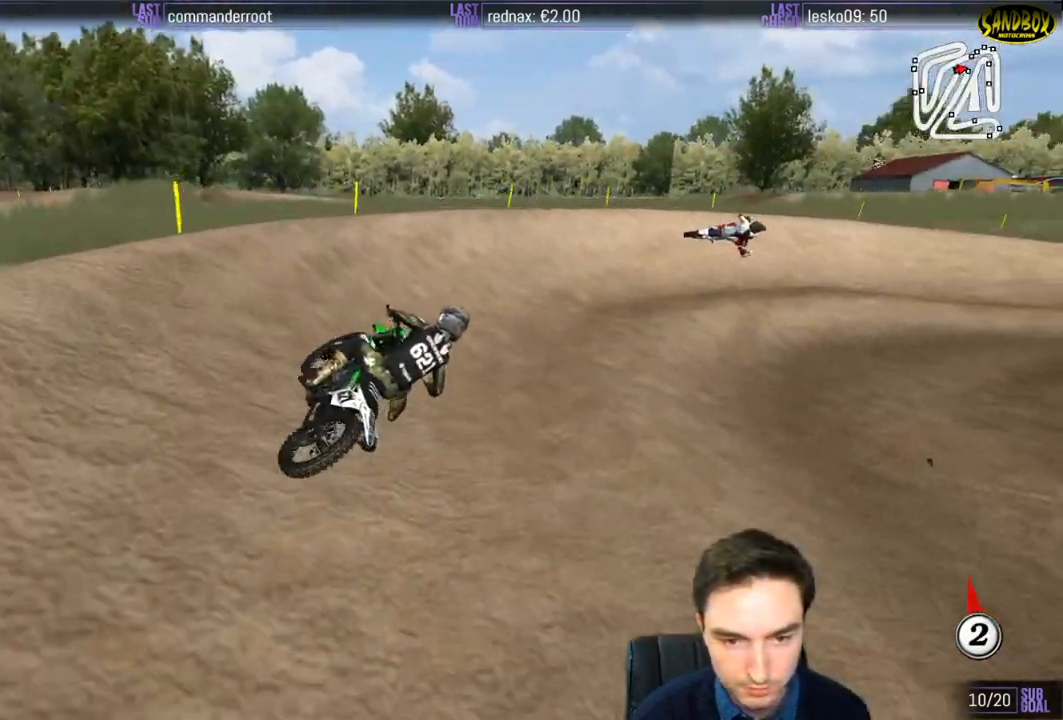
{"buttons": ["L1", "R2"], "left_stick": "center", "right_stick": "center", "events": [[383, "left_stick", "center"], [450, "R2", "down"]]}
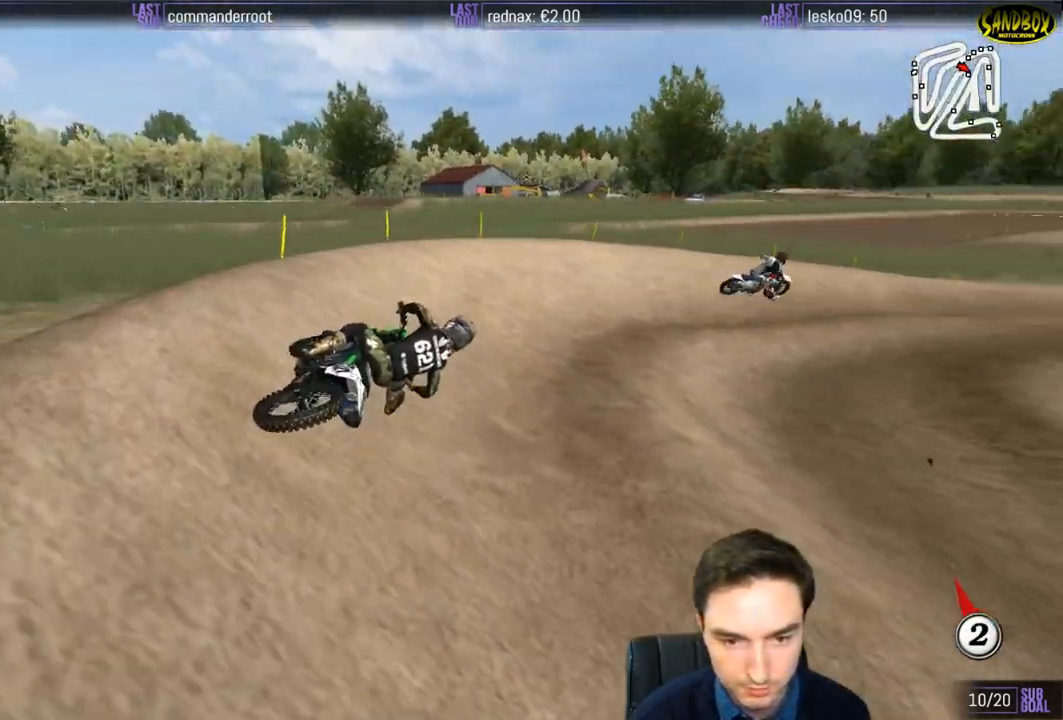
{"buttons": ["L1", "R2"], "left_stick": "center", "right_stick": "center", "events": []}
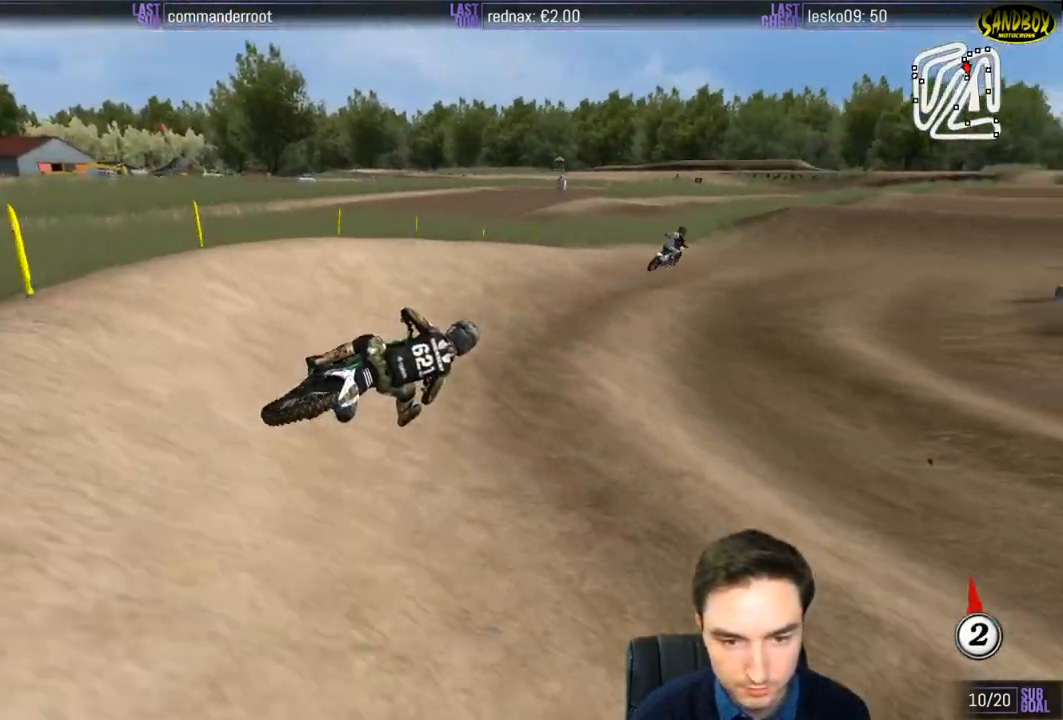
{"buttons": ["L1", "R2"], "left_stick": "center", "right_stick": "center", "events": [[83, "left_stick", "left"], [350, "left_stick", "center"]]}
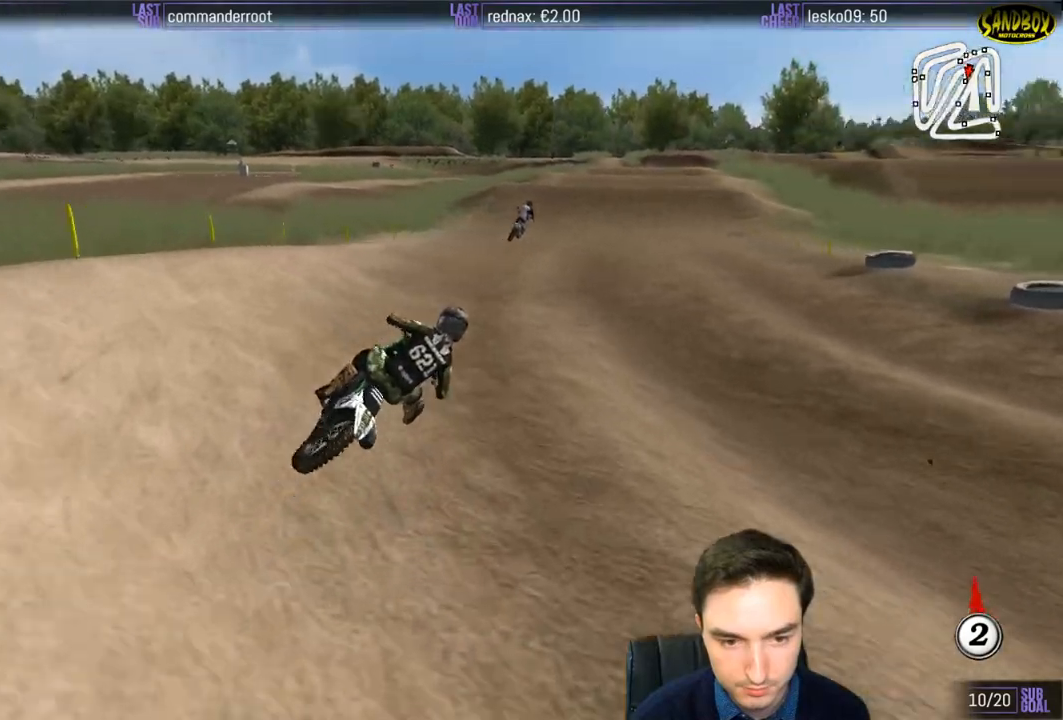
{"buttons": ["L1", "R2"], "left_stick": "down-left", "right_stick": "center", "events": [[17, "left_stick", "down-left"], [150, "B", "down"], [250, "B", "up"]]}
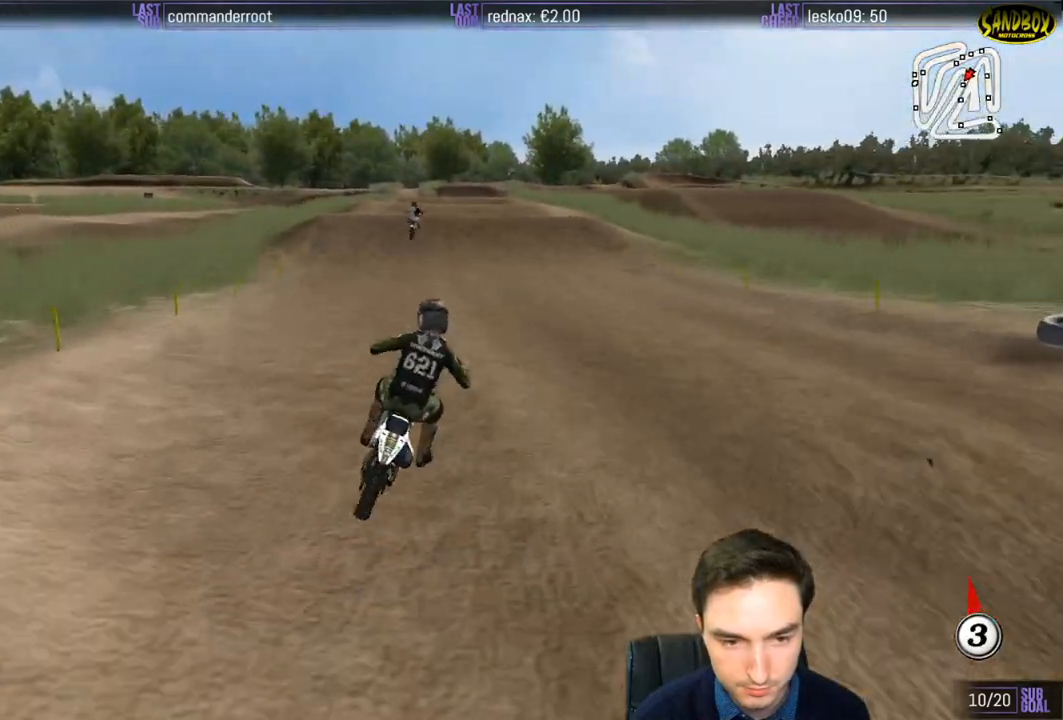
{"buttons": ["L1", "R2"], "left_stick": "center", "right_stick": "center", "events": [[250, "left_stick", "center"]]}
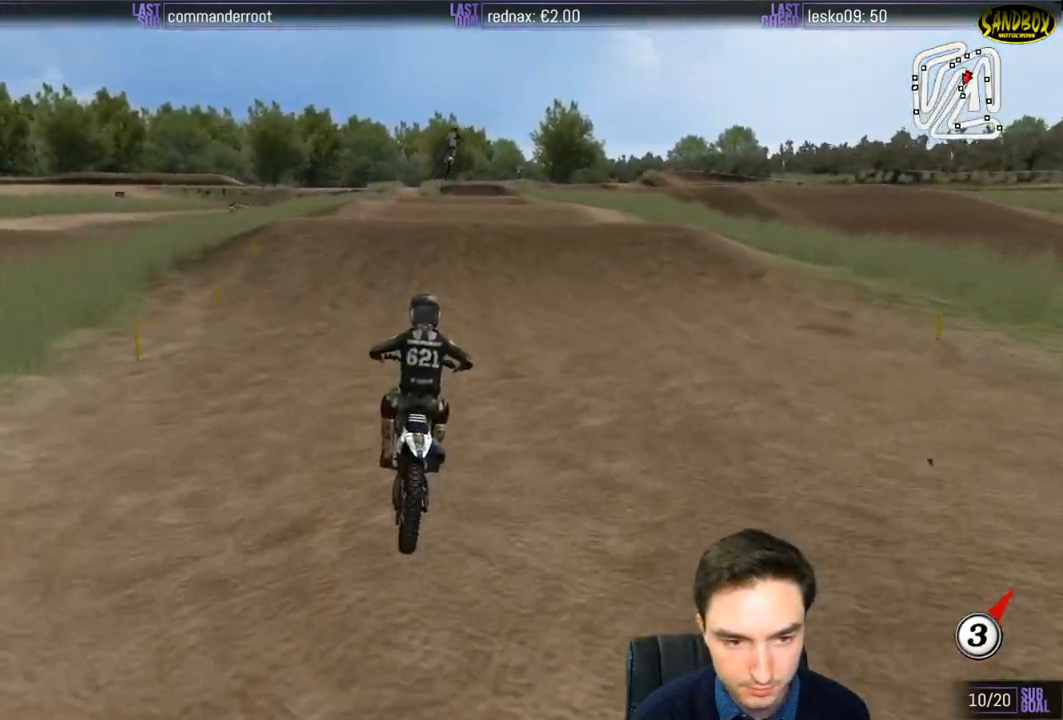
{"buttons": ["R2"], "left_stick": "right", "right_stick": "center", "events": [[417, "left_stick", "right"], [483, "L1", "up"]]}
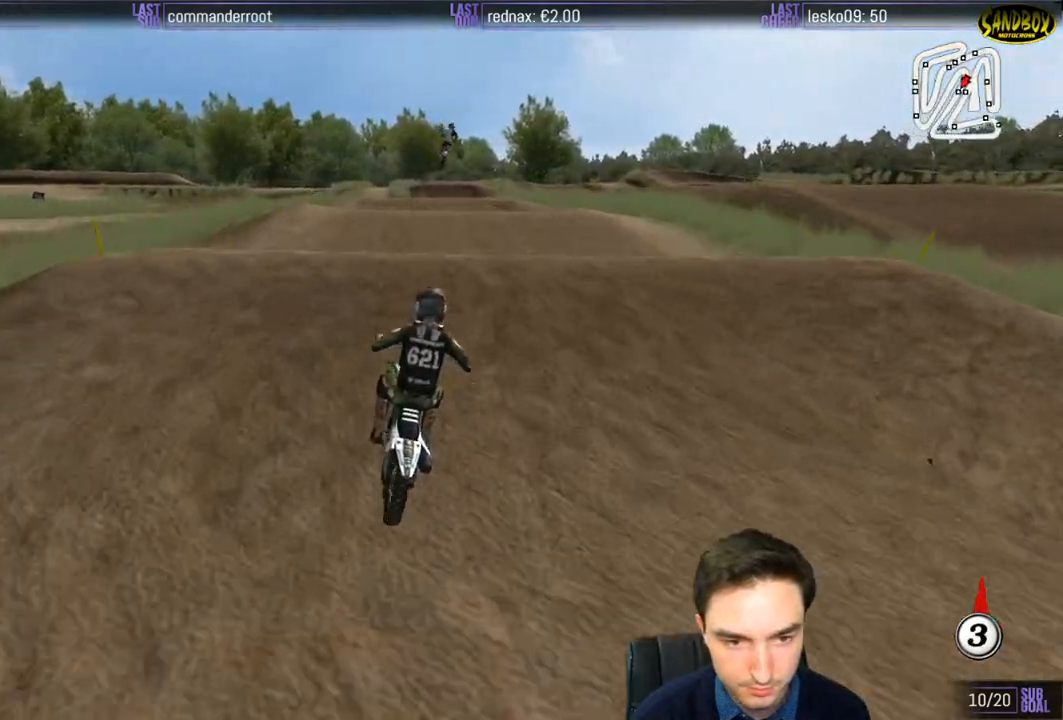
{"buttons": ["R2"], "left_stick": "down", "right_stick": "center", "events": [[83, "left_stick", "down-right"], [183, "left_stick", "down"]]}
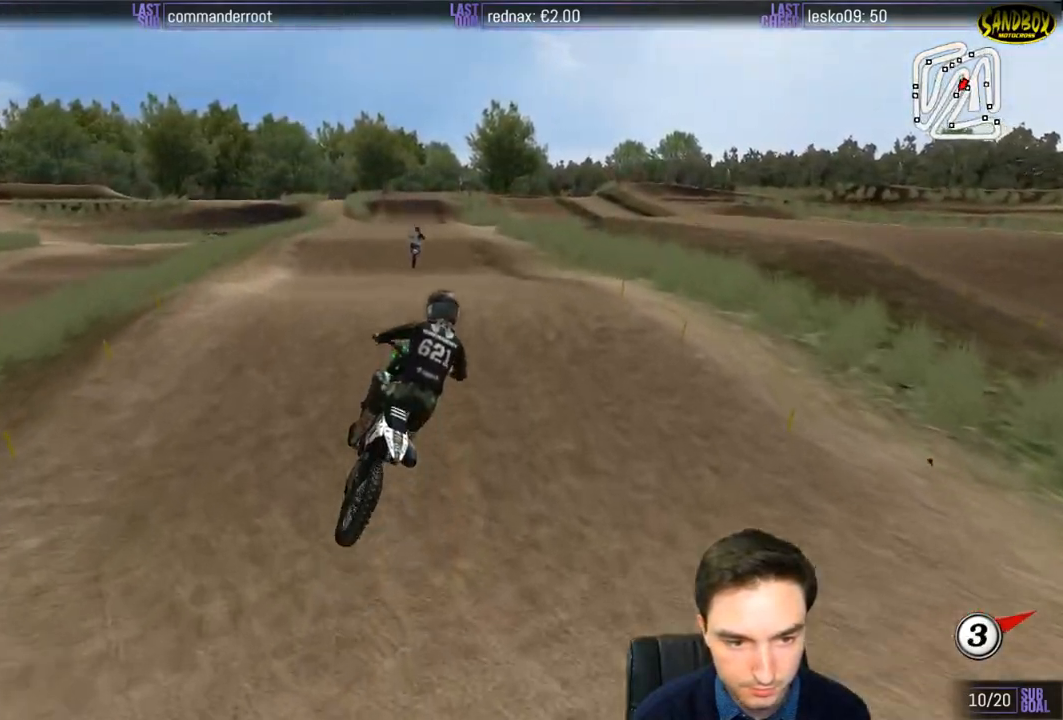
{"buttons": ["L1", "R2"], "left_stick": "up-left", "right_stick": "center", "events": [[283, "L1", "down"], [350, "left_stick", "left"], [417, "left_stick", "up-left"]]}
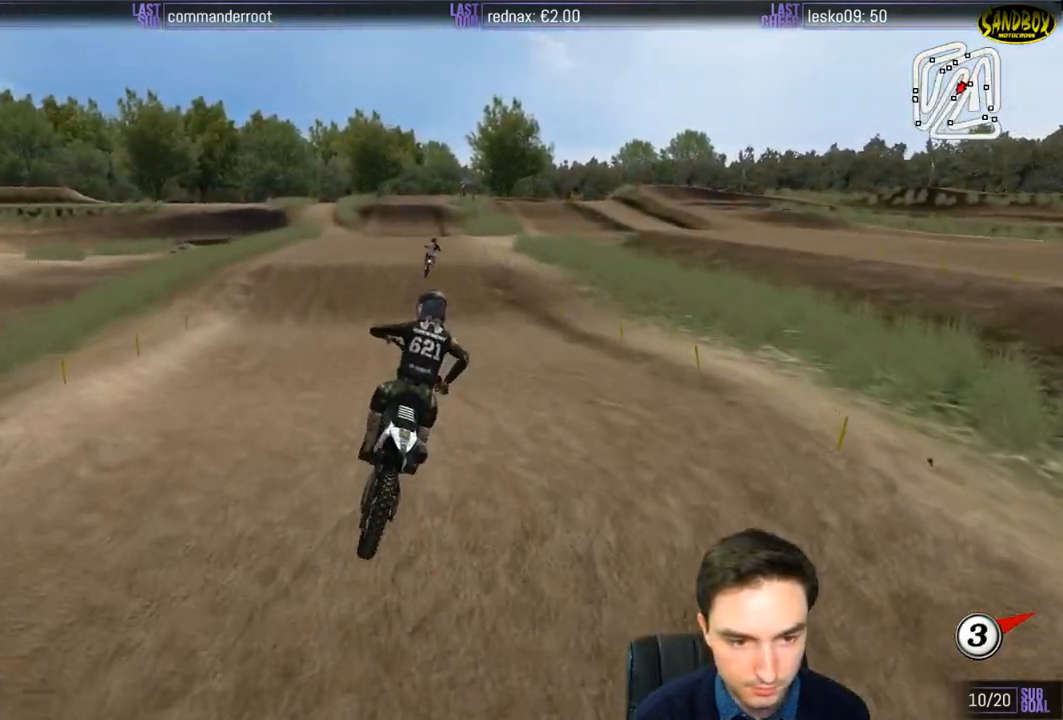
{"buttons": ["R2"], "left_stick": "center", "right_stick": "center", "events": [[17, "left_stick", "up"], [117, "left_stick", "center"], [317, "L1", "up"]]}
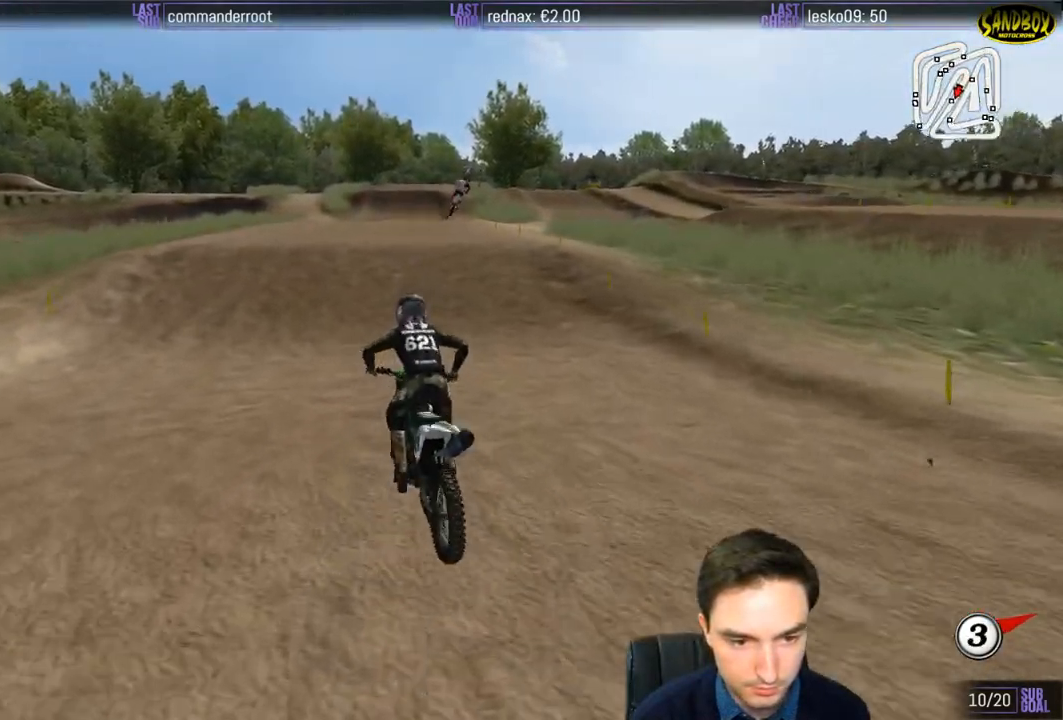
{"buttons": ["R2"], "left_stick": "down", "right_stick": "center", "events": [[483, "left_stick", "down"]]}
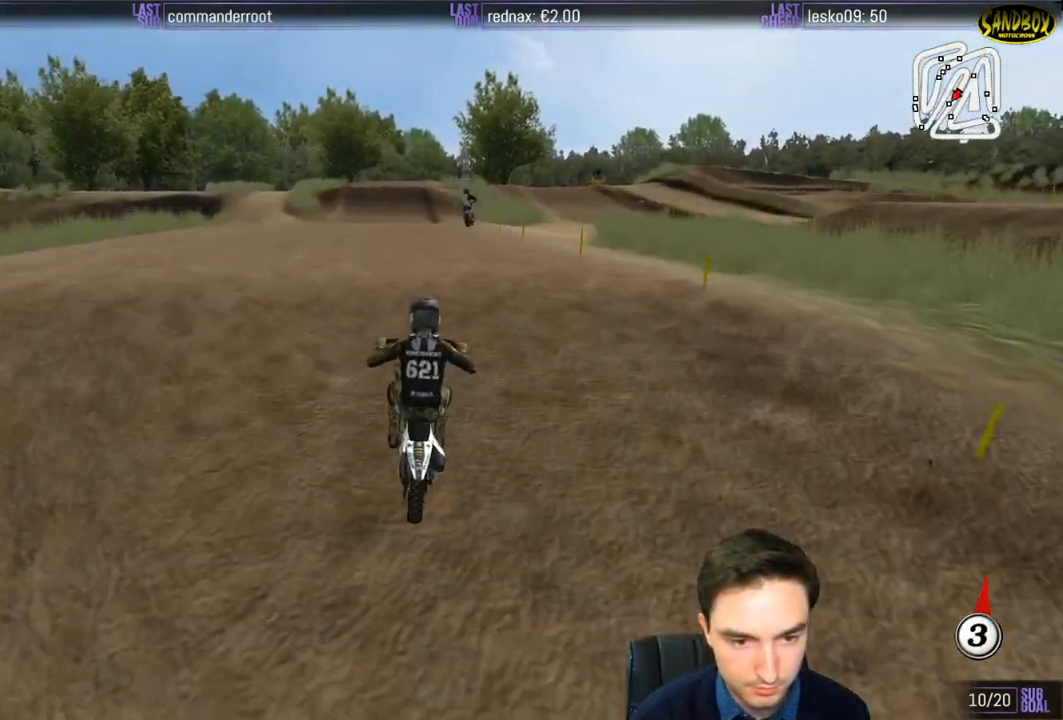
{"buttons": ["R2"], "left_stick": "down", "right_stick": "center", "events": []}
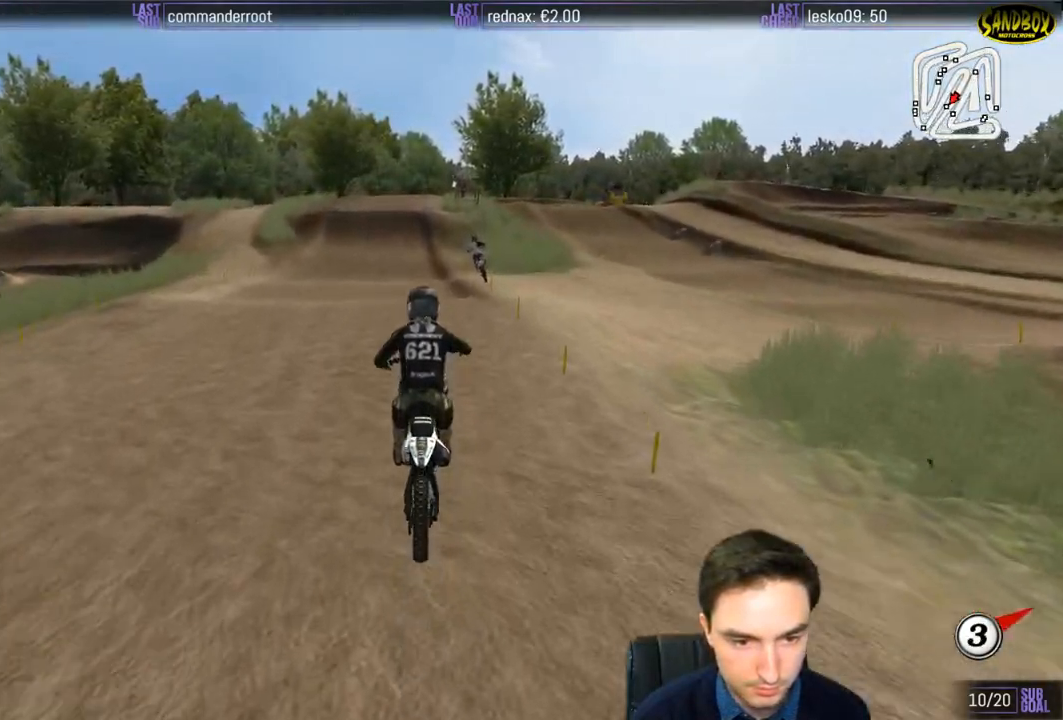
{"buttons": ["R2"], "left_stick": "center", "right_stick": "center", "events": [[83, "left_stick", "down-left"], [350, "left_stick", "center"]]}
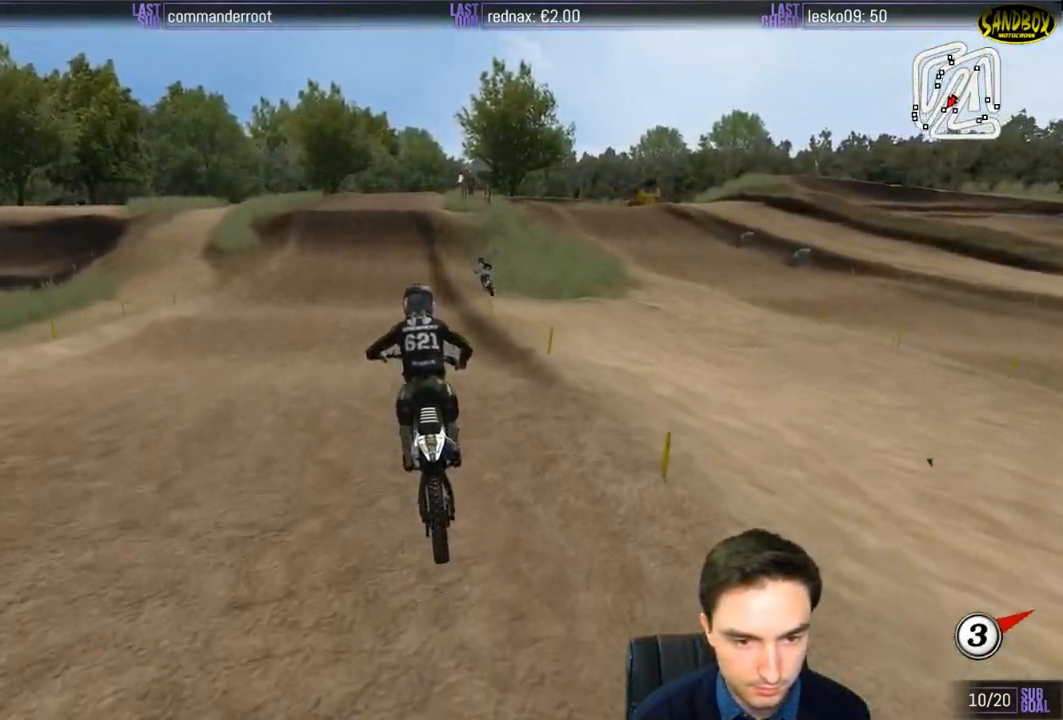
{"buttons": ["R2"], "left_stick": "center", "right_stick": "center", "events": [[217, "left_stick", "down"], [317, "left_stick", "center"]]}
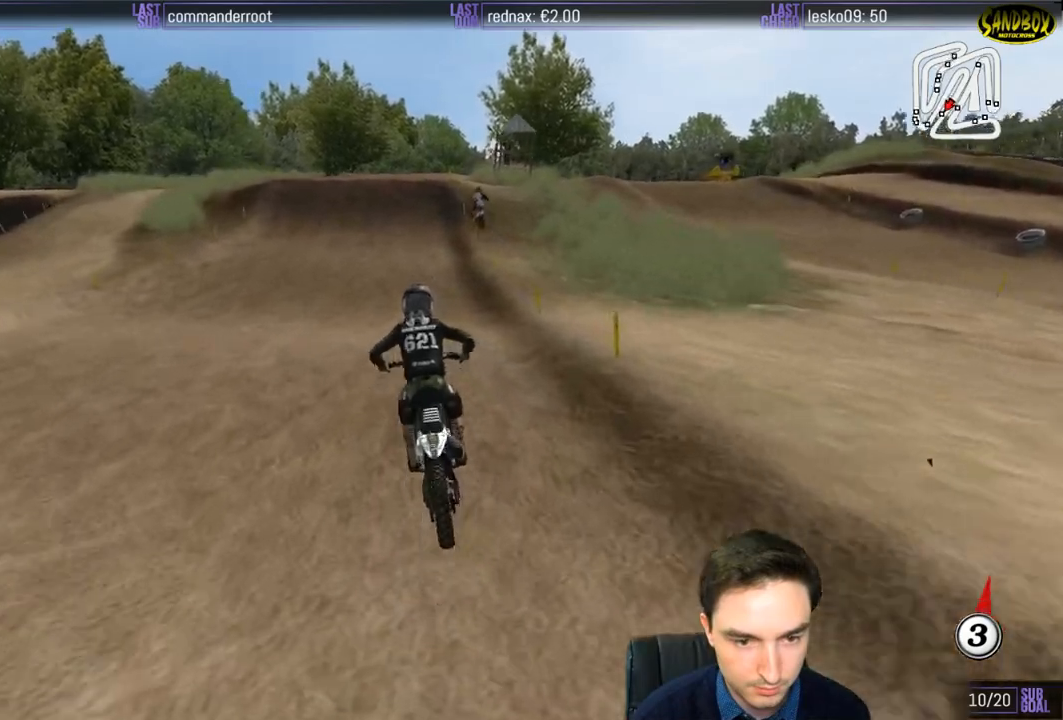
{"buttons": ["R2"], "left_stick": "center", "right_stick": "center", "events": [[17, "left_stick", "right"], [117, "left_stick", "center"]]}
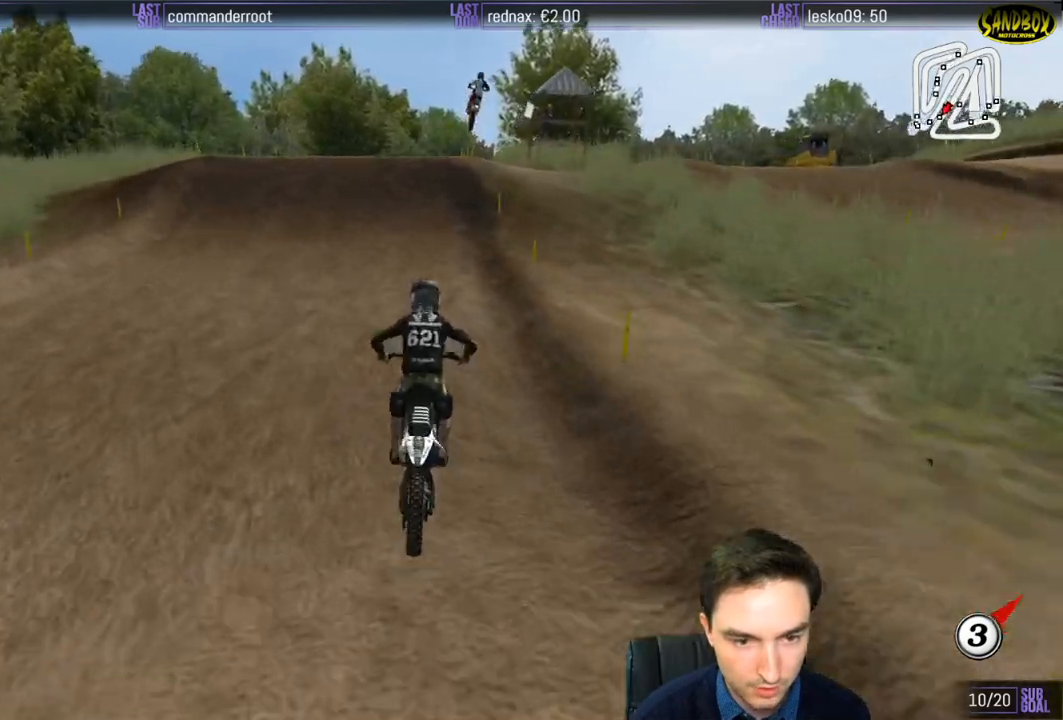
{"buttons": [], "left_stick": "center", "right_stick": "center", "events": [[150, "R2", "up"]]}
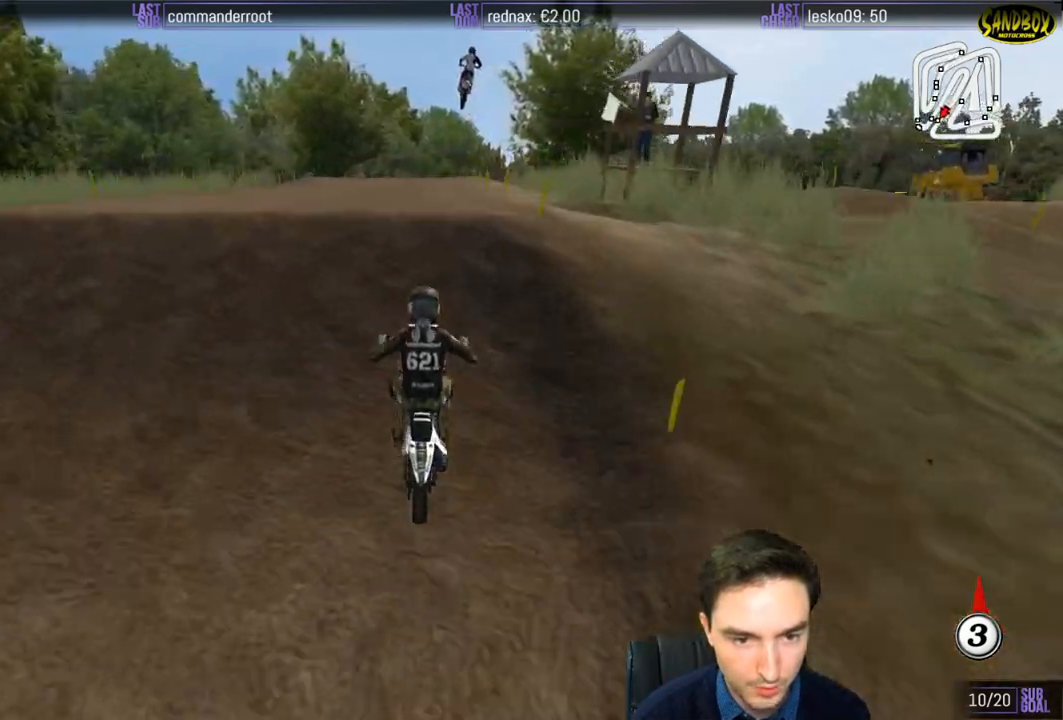
{"buttons": [], "left_stick": "down-left", "right_stick": "center", "events": [[50, "R2", "down"], [50, "left_stick", "down-right"], [117, "left_stick", "down"], [333, "R2", "up"], [350, "left_stick", "down-left"]]}
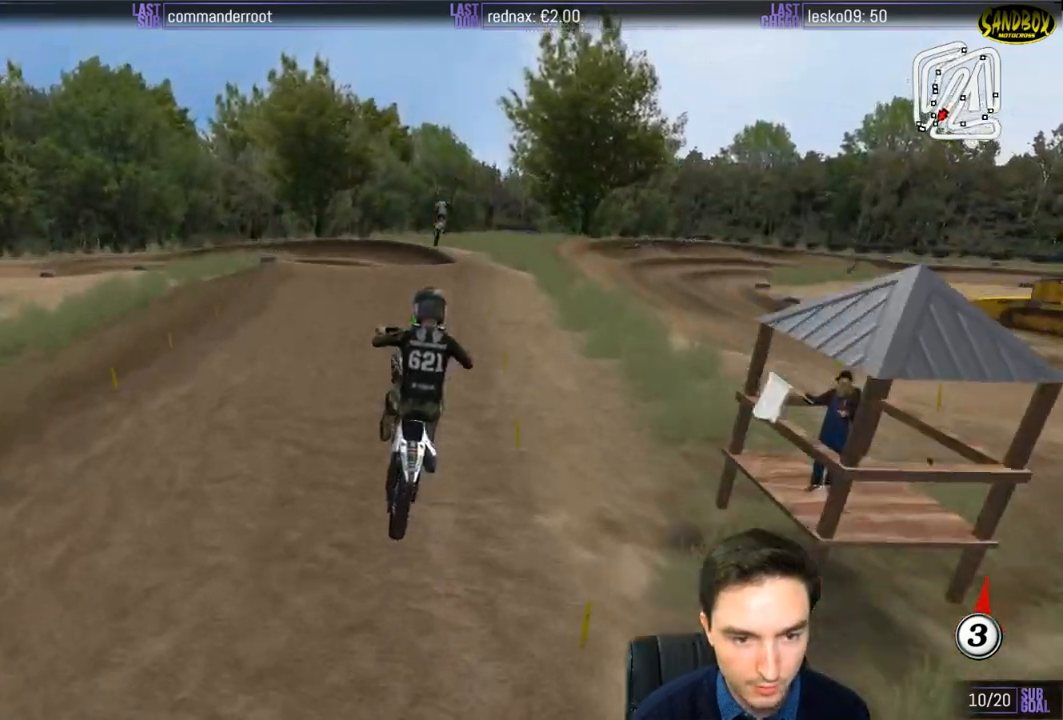
{"buttons": ["R2"], "left_stick": "down-right", "right_stick": "center", "events": [[150, "left_stick", "down"], [317, "left_stick", "down-right"], [417, "R2", "down"]]}
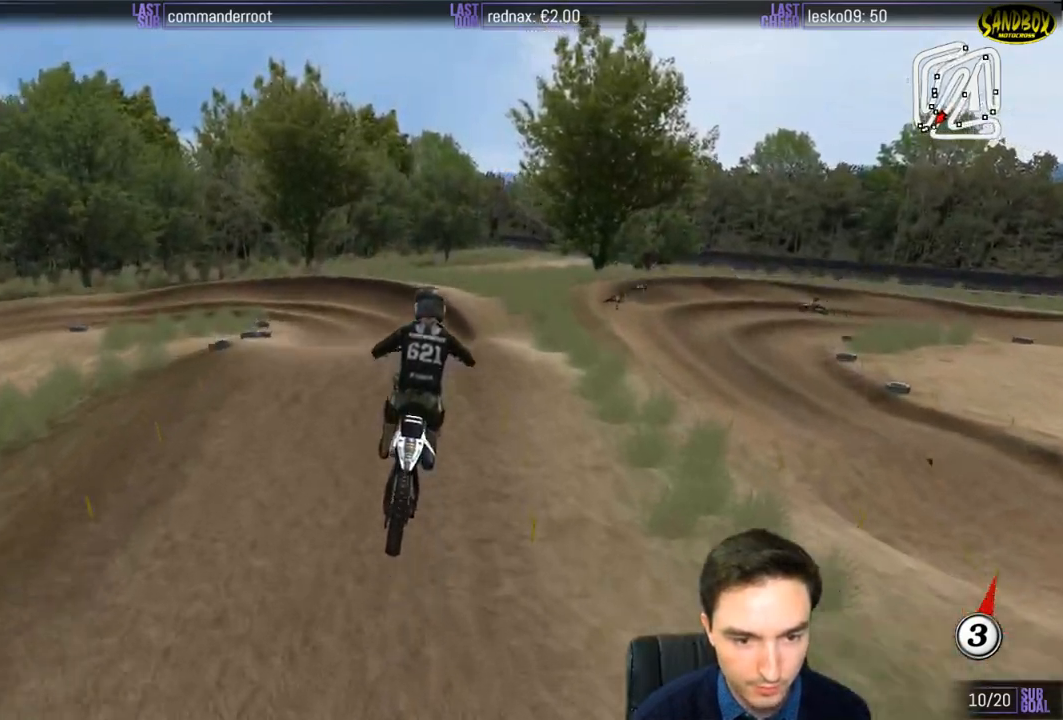
{"buttons": [], "left_stick": "down", "right_stick": "center", "events": [[83, "R2", "up"], [100, "left_stick", "down"], [333, "X", "down"], [450, "X", "up"]]}
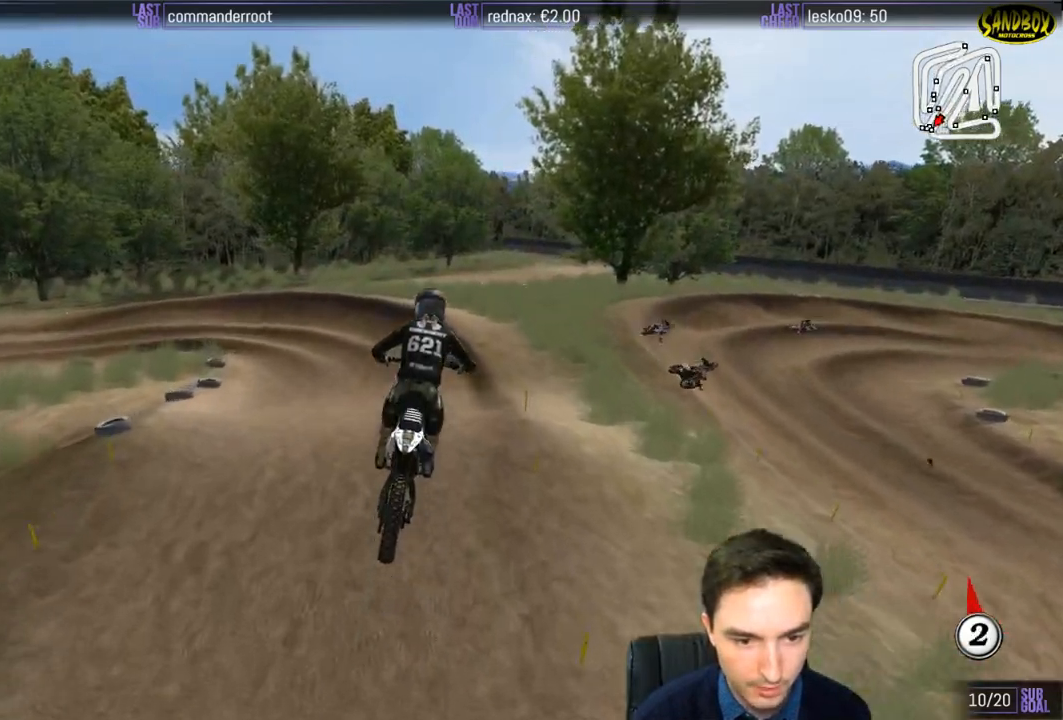
{"buttons": ["R2"], "left_stick": "center", "right_stick": "center", "events": [[50, "left_stick", "center"], [117, "R2", "down"]]}
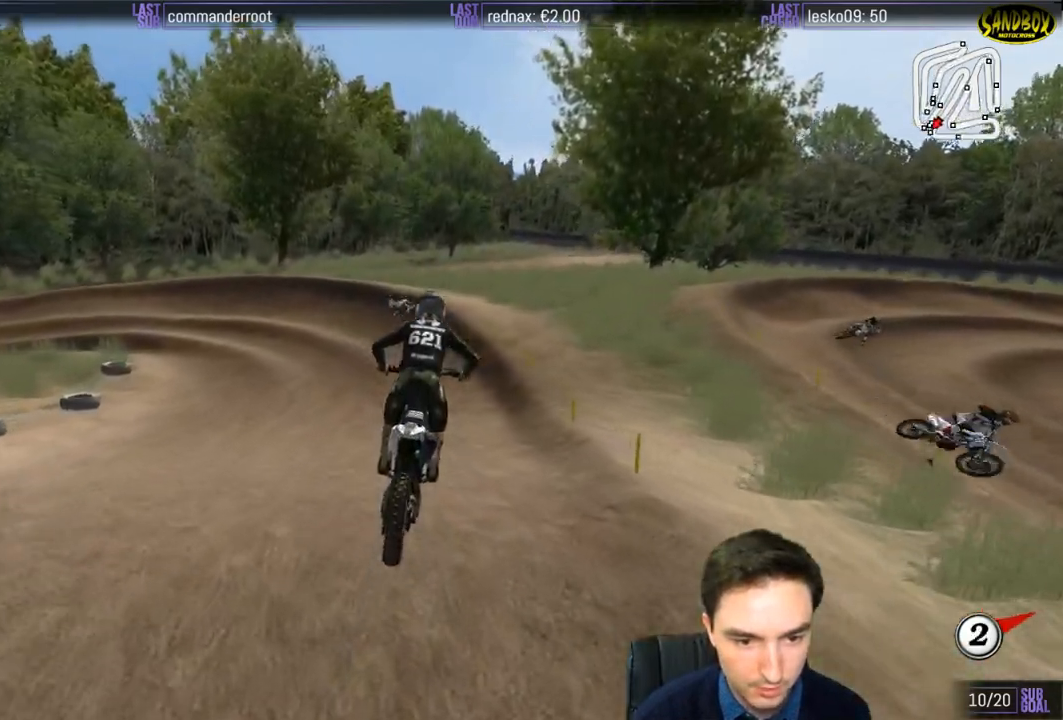
{"buttons": [], "left_stick": "down-left", "right_stick": "center", "events": [[100, "left_stick", "down-left"], [483, "R2", "up"]]}
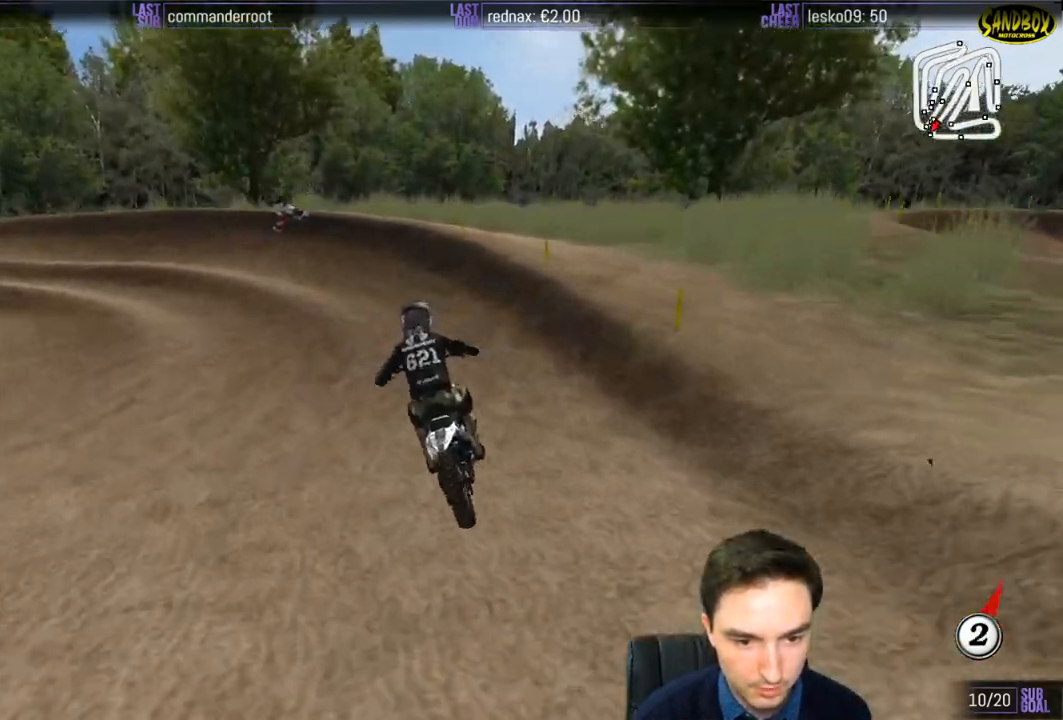
{"buttons": ["L1"], "left_stick": "left", "right_stick": "center", "events": [[17, "L1", "down"], [83, "left_stick", "left"]]}